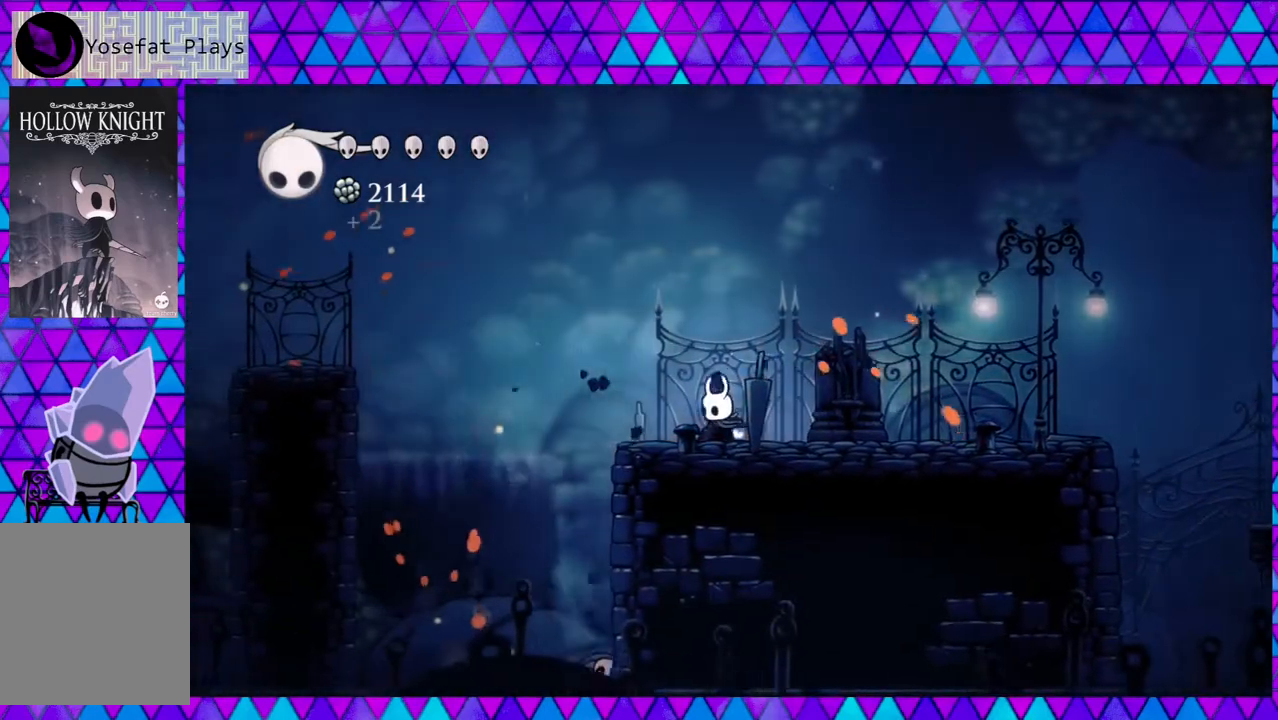
Gameplay with a controller (Nintendo layout); each line is a JSON object with the inputs held at the frame after it. "events" lists button and stick changes between this image and that frame as [ms after this image, input, new state], when the widget could be followed in between. Not read: L3 R3.
{"buttons": ["B", "DPAD_LEFT"], "left_stick": "center", "right_stick": "center", "events": [[233, "B", "down"]]}
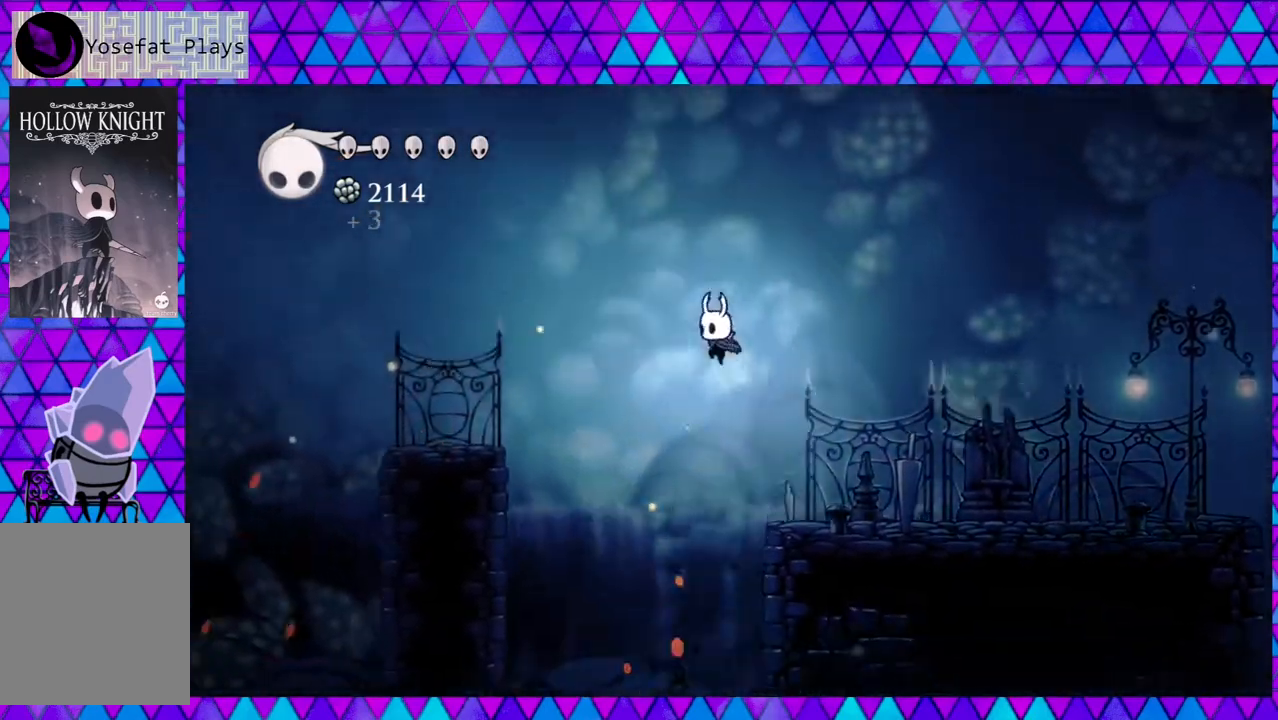
{"buttons": [], "left_stick": "center", "right_stick": "center", "events": [[50, "B", "up"], [50, "R2", "down"], [250, "R2", "up"], [417, "DPAD_LEFT", "up"]]}
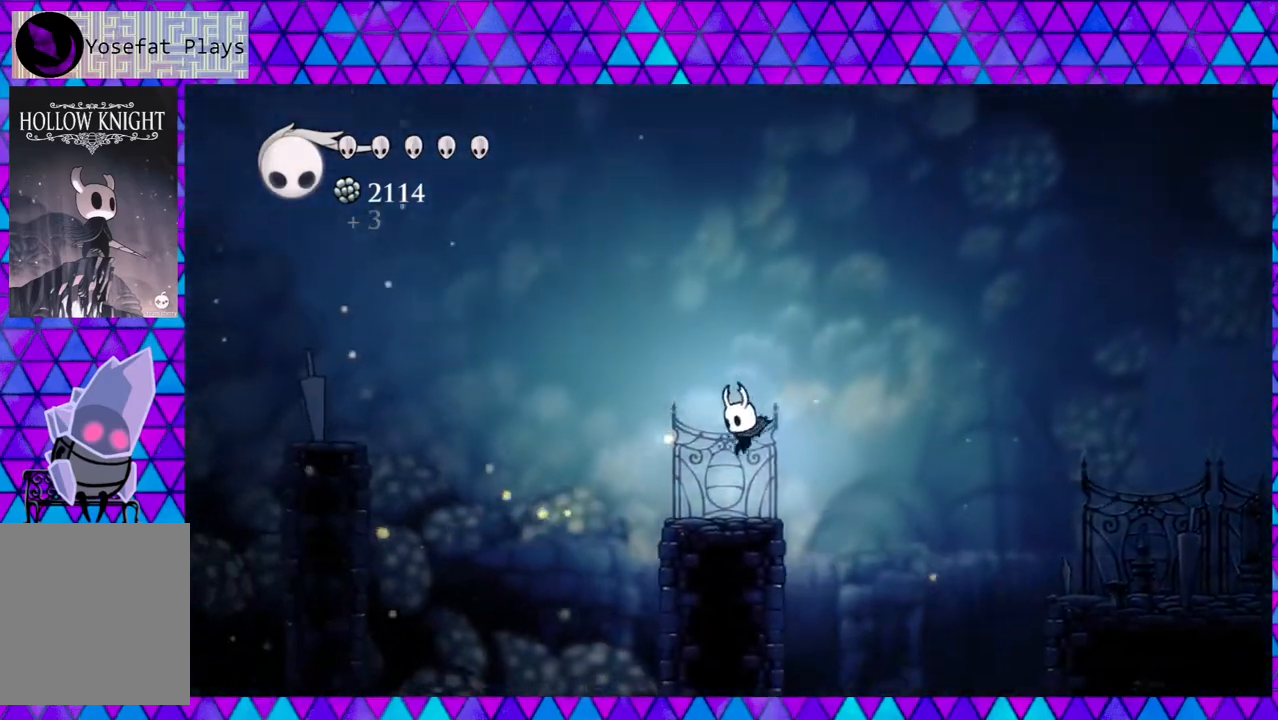
{"buttons": ["DPAD_LEFT"], "left_stick": "center", "right_stick": "center", "events": [[50, "DPAD_LEFT", "down"], [183, "B", "down"], [483, "B", "up"]]}
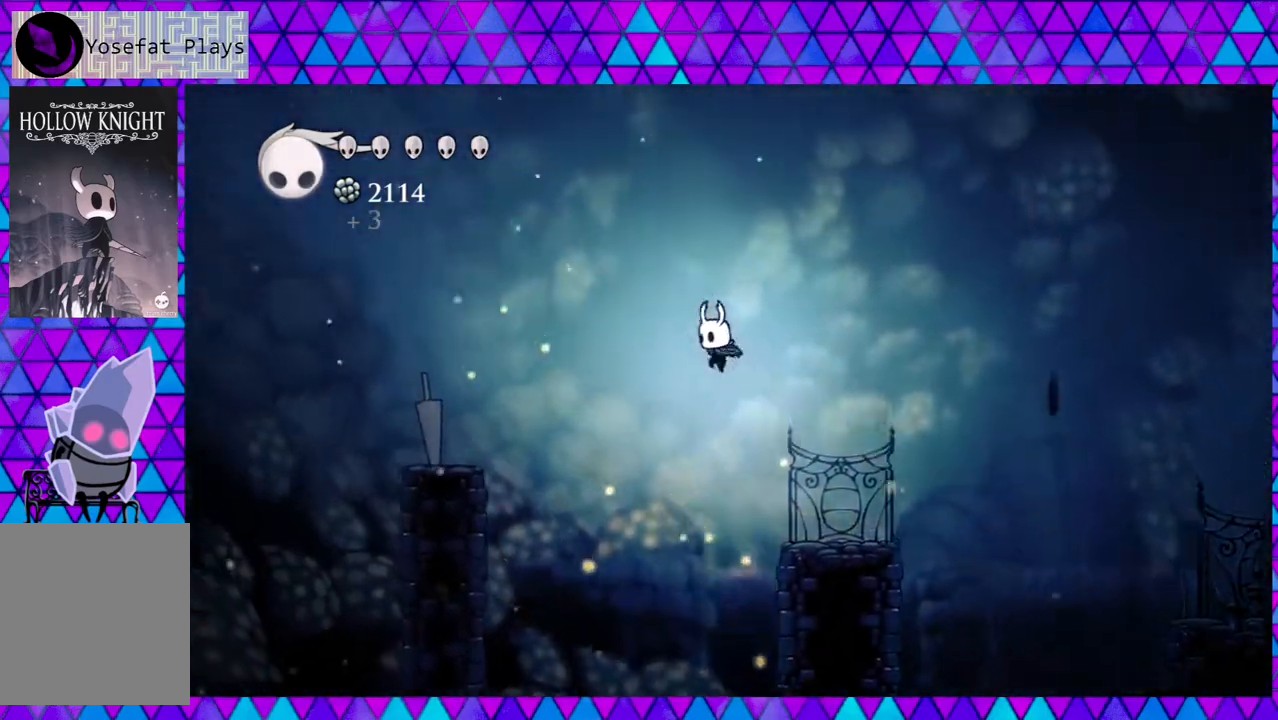
{"buttons": ["DPAD_LEFT"], "left_stick": "center", "right_stick": "center", "events": [[17, "R2", "down"], [167, "R2", "up"]]}
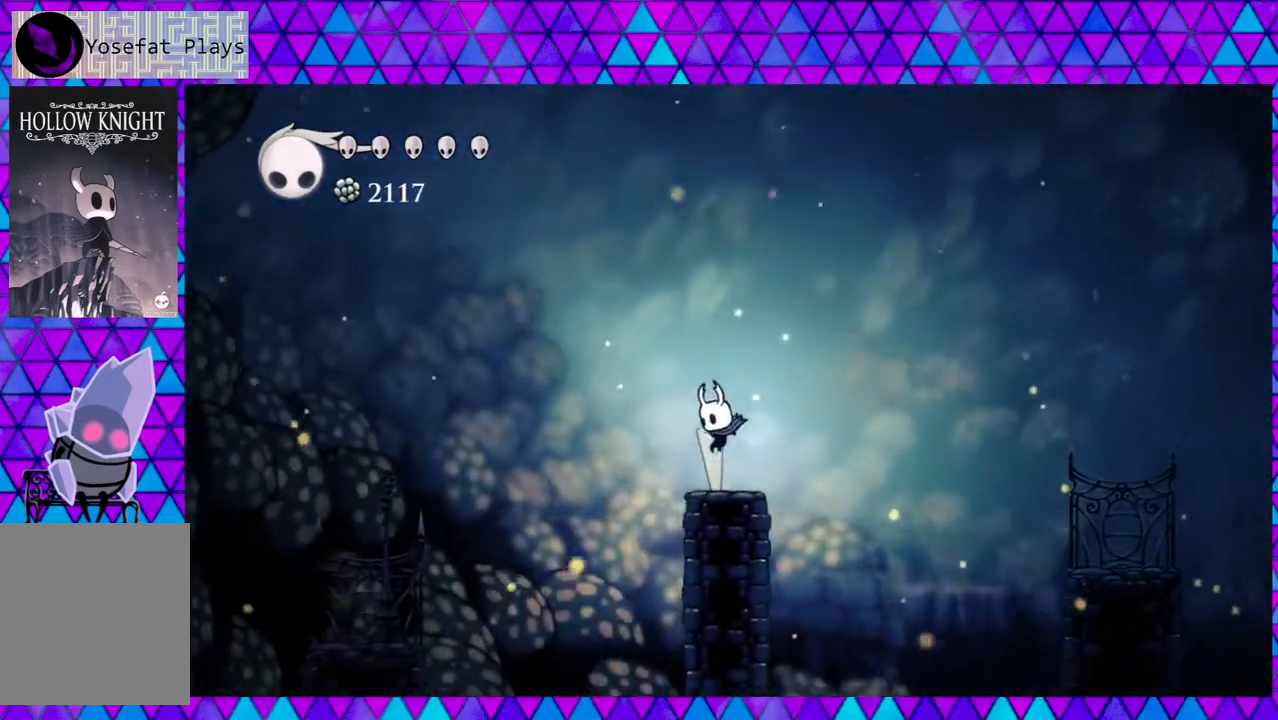
{"buttons": ["DPAD_LEFT"], "left_stick": "center", "right_stick": "center", "events": [[117, "B", "down"], [333, "B", "up"]]}
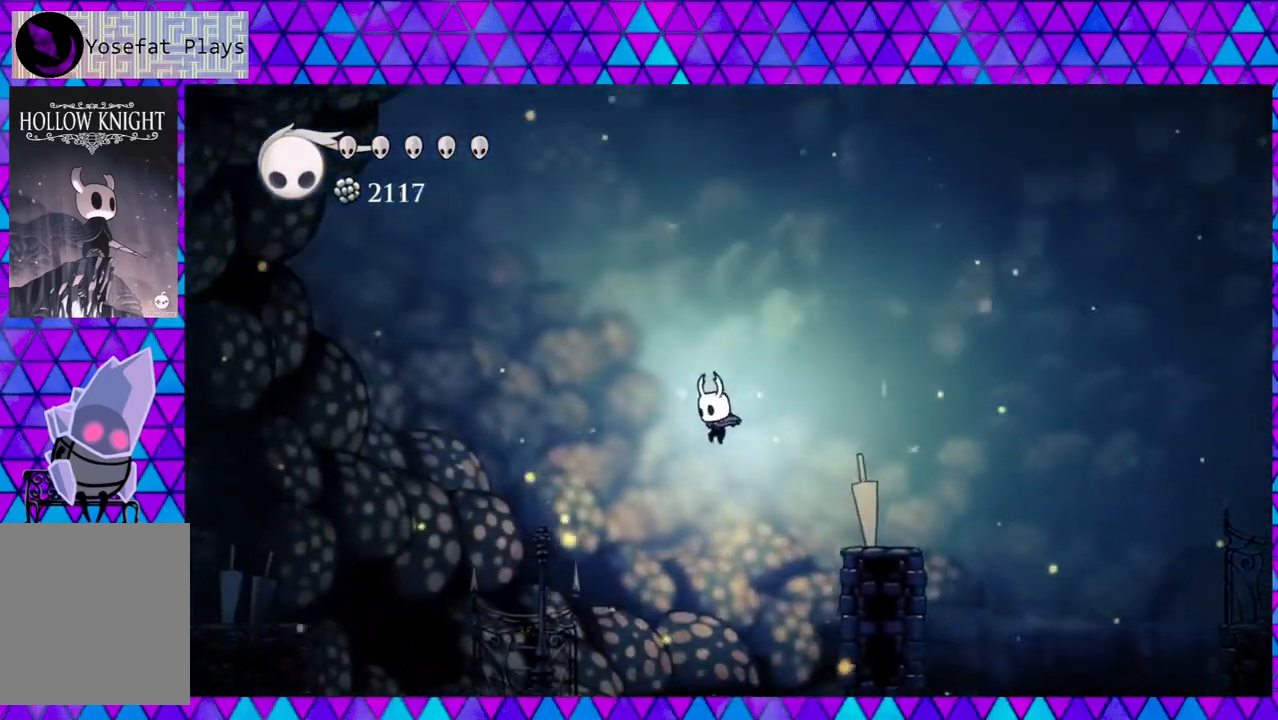
{"buttons": ["DPAD_LEFT"], "left_stick": "center", "right_stick": "center", "events": []}
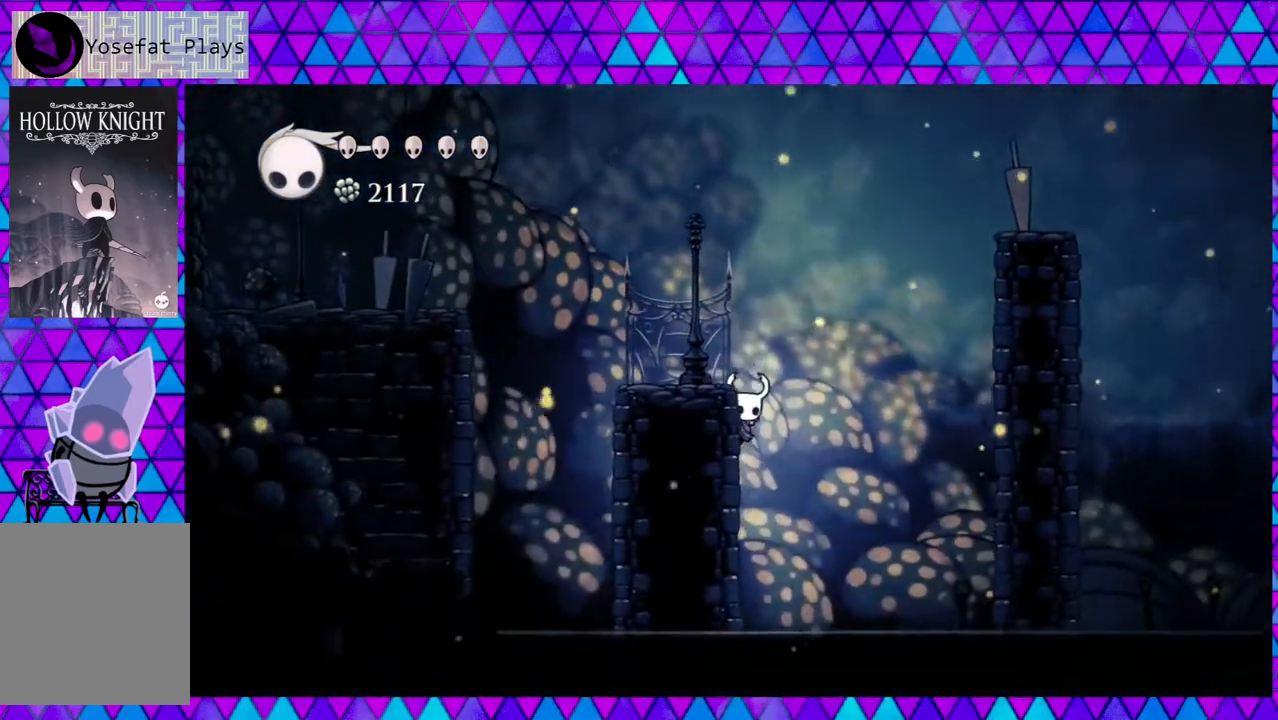
{"buttons": ["B", "DPAD_LEFT"], "left_stick": "center", "right_stick": "center", "events": [[33, "B", "down"]]}
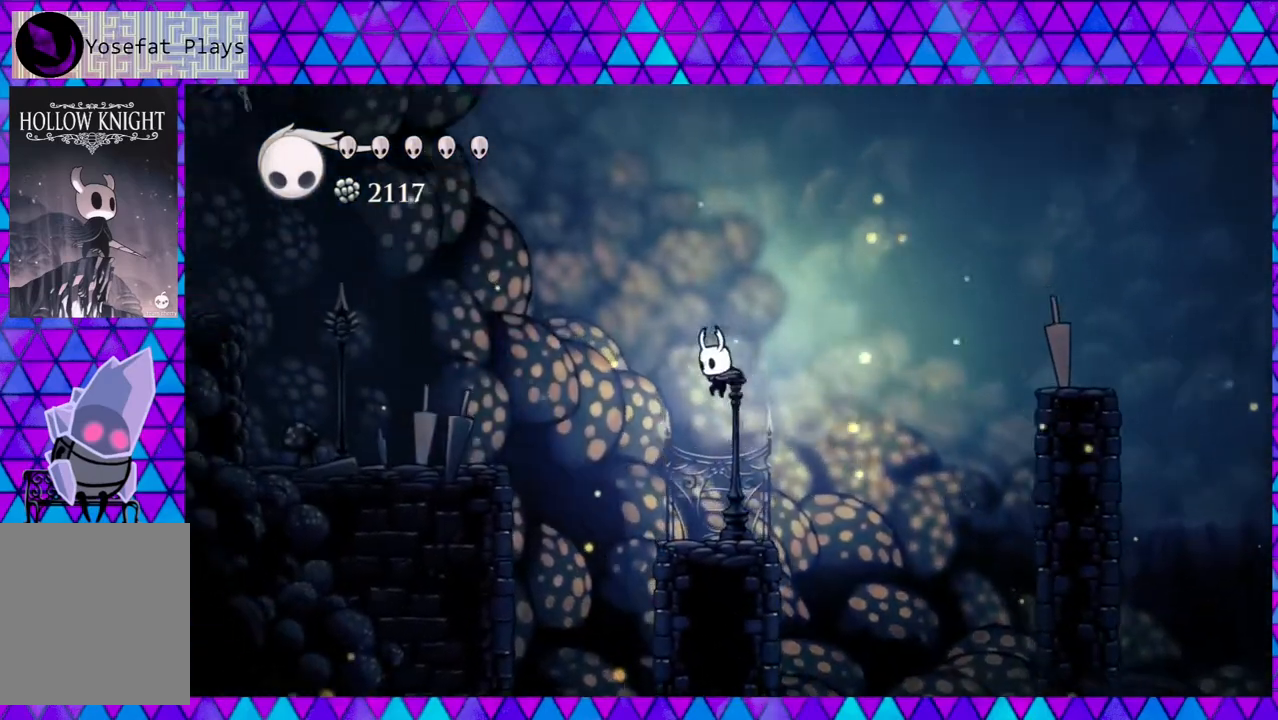
{"buttons": ["DPAD_LEFT"], "left_stick": "center", "right_stick": "center", "events": [[67, "R2", "down"], [117, "B", "up"], [433, "R2", "up"]]}
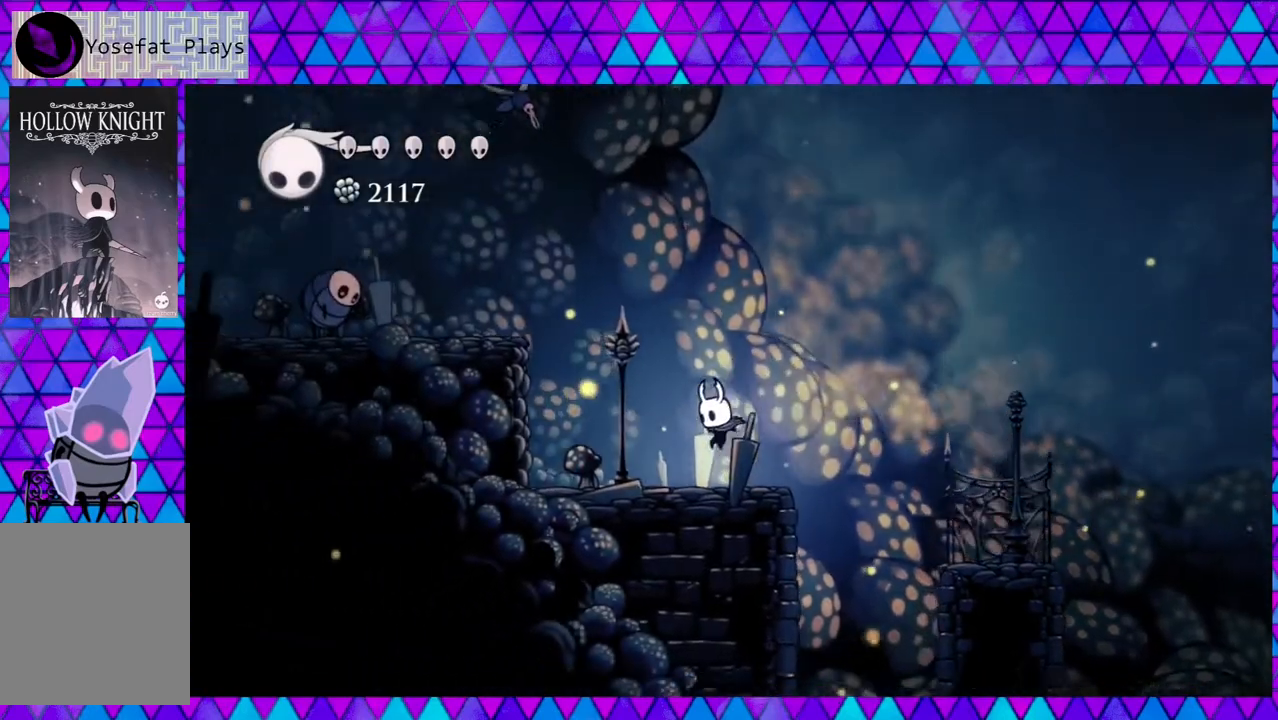
{"buttons": ["B", "DPAD_LEFT"], "left_stick": "center", "right_stick": "center", "events": [[200, "B", "down"]]}
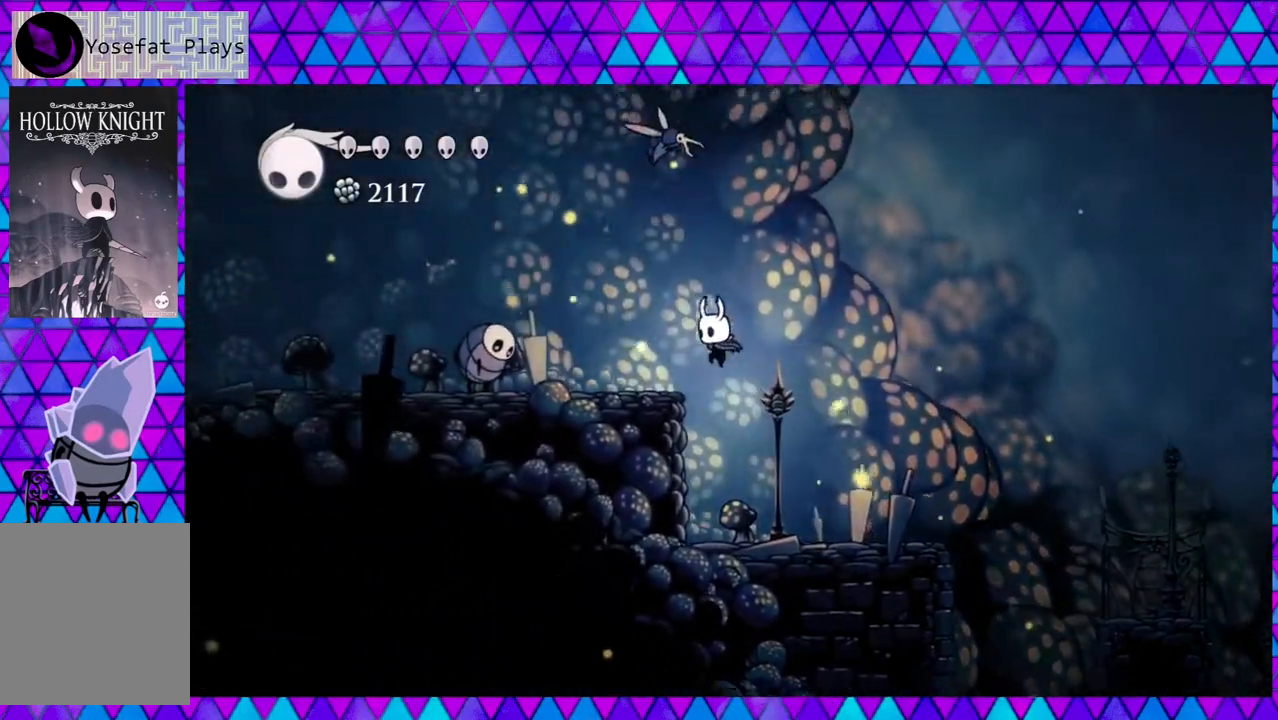
{"buttons": ["DPAD_LEFT"], "left_stick": "center", "right_stick": "center", "events": [[117, "B", "up"], [233, "Y", "down"], [433, "Y", "up"]]}
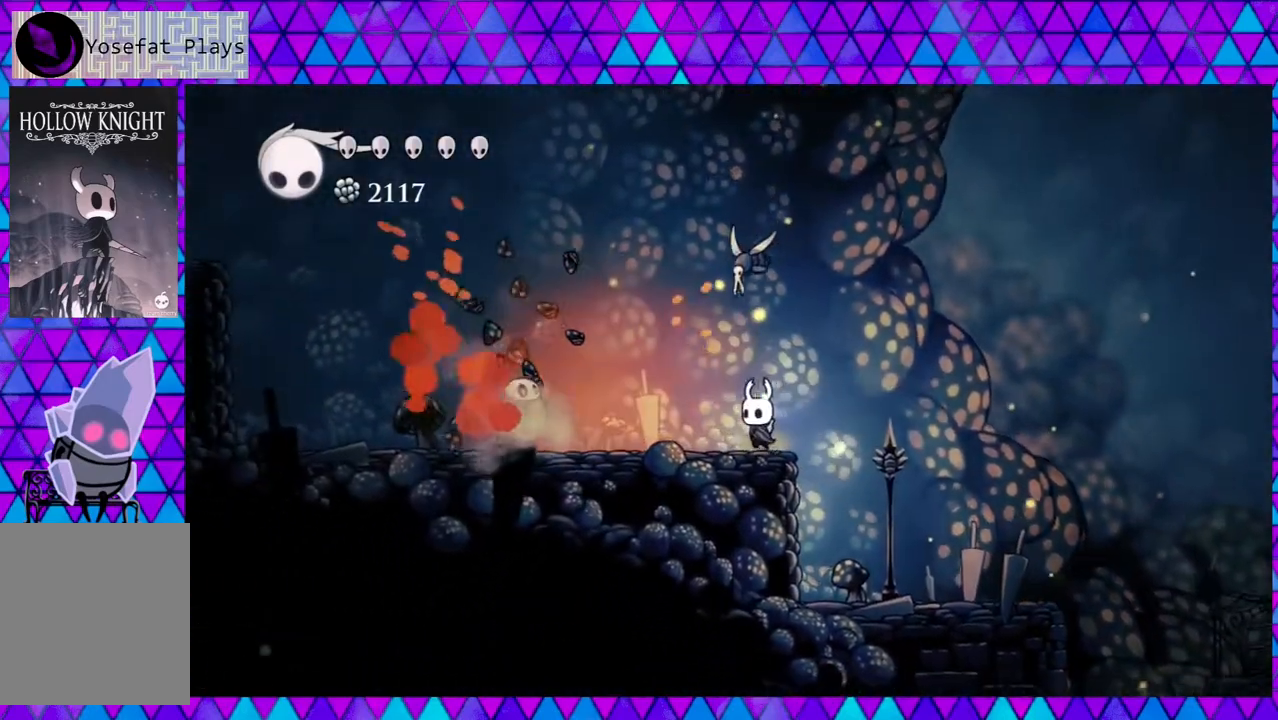
{"buttons": ["DPAD_LEFT"], "left_stick": "center", "right_stick": "center", "events": [[200, "DPAD_UP", "down"], [233, "DPAD_LEFT", "up"], [267, "Y", "down"], [367, "DPAD_LEFT", "down"], [433, "DPAD_UP", "up"], [433, "Y", "up"]]}
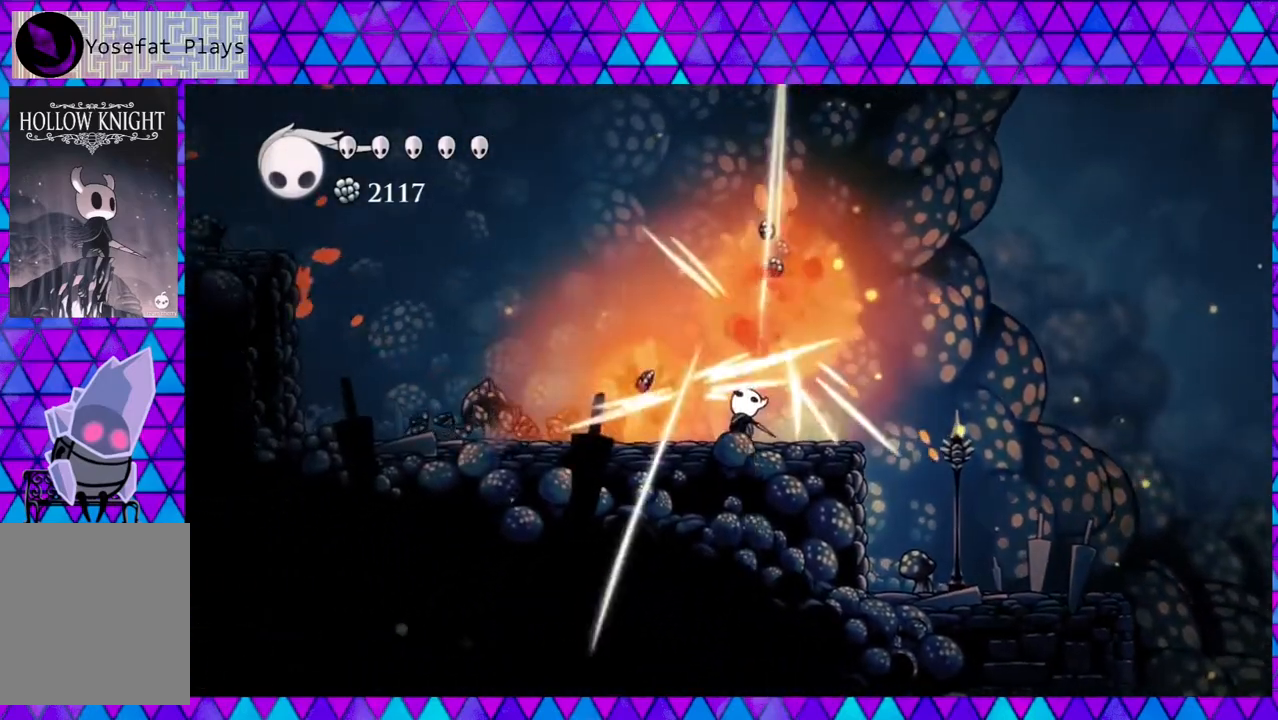
{"buttons": ["B", "DPAD_LEFT"], "left_stick": "center", "right_stick": "center", "events": [[117, "B", "down"], [150, "DPAD_LEFT", "up"], [400, "DPAD_LEFT", "down"]]}
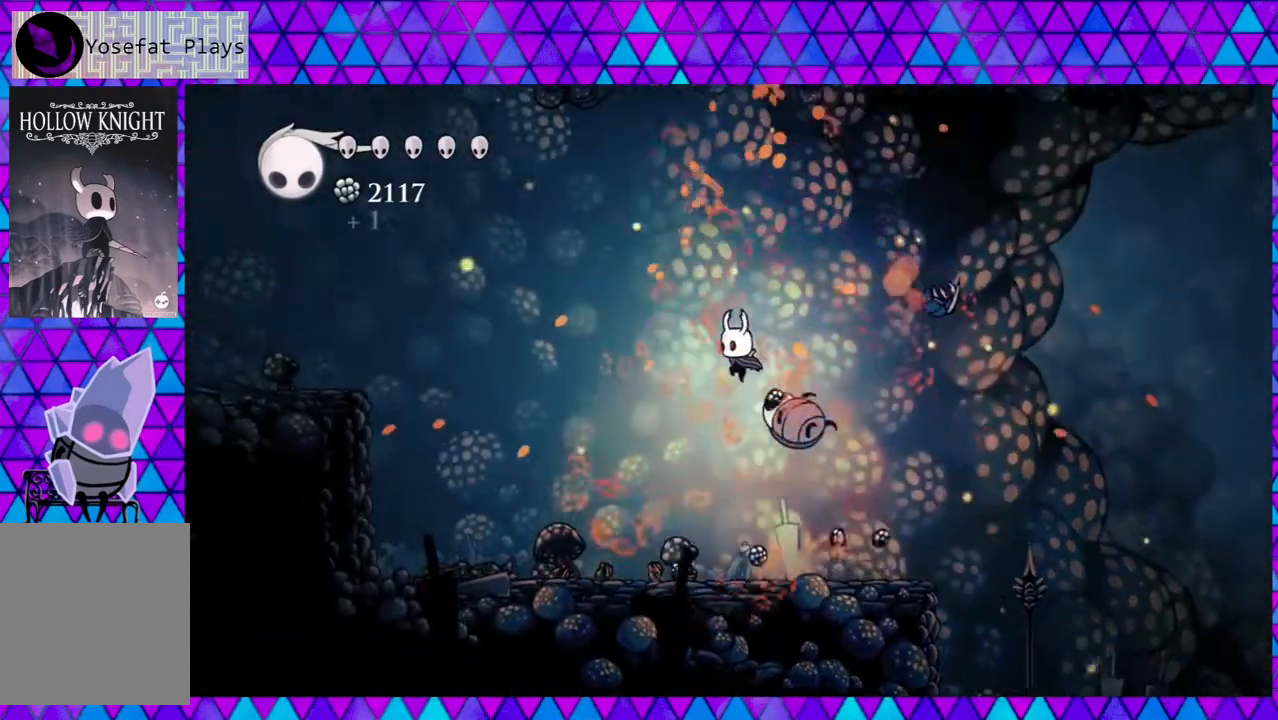
{"buttons": ["DPAD_LEFT"], "left_stick": "center", "right_stick": "center", "events": [[33, "B", "up"]]}
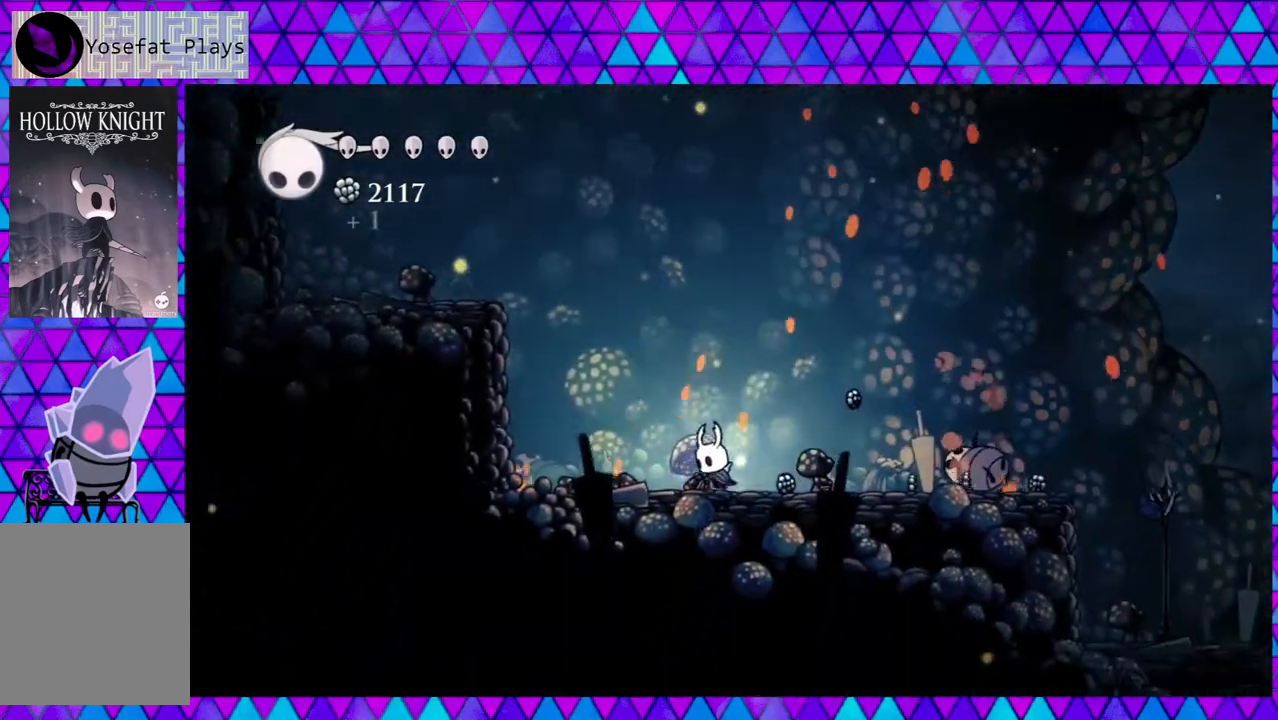
{"buttons": ["B", "DPAD_LEFT"], "left_stick": "center", "right_stick": "center", "events": [[100, "B", "down"]]}
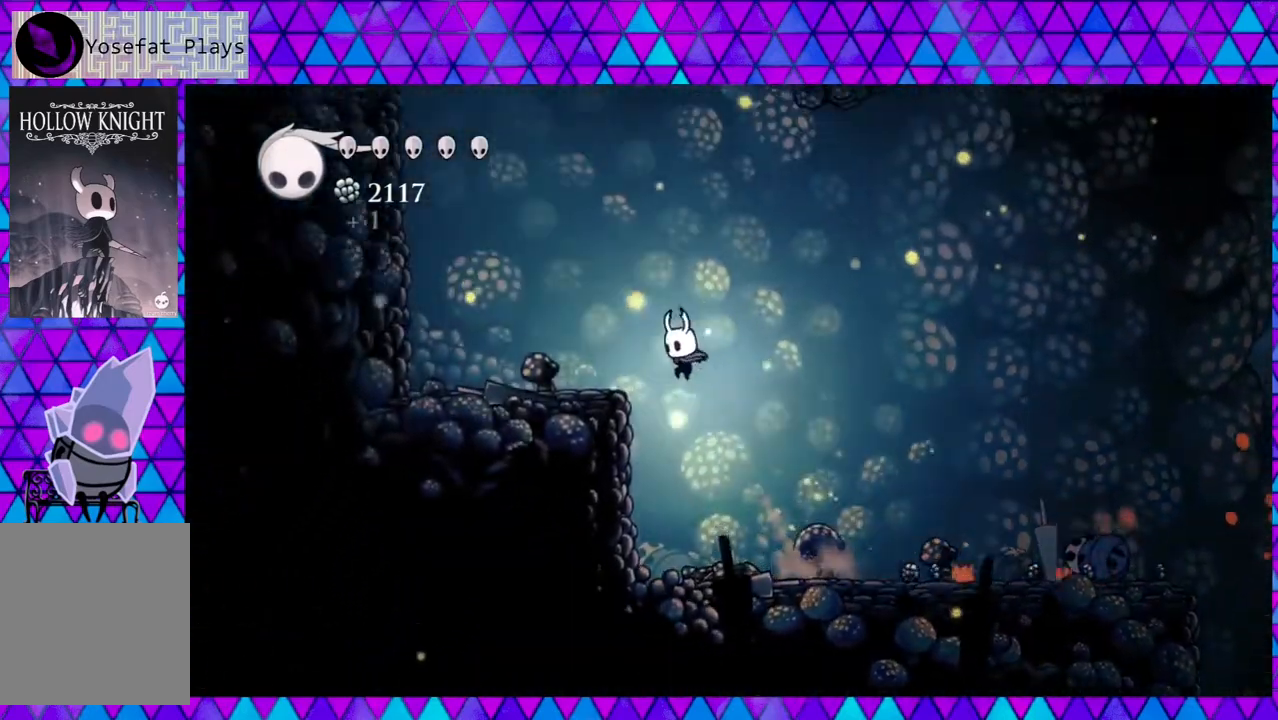
{"buttons": ["B", "DPAD_LEFT"], "left_stick": "center", "right_stick": "center", "events": [[250, "B", "up"], [400, "B", "down"]]}
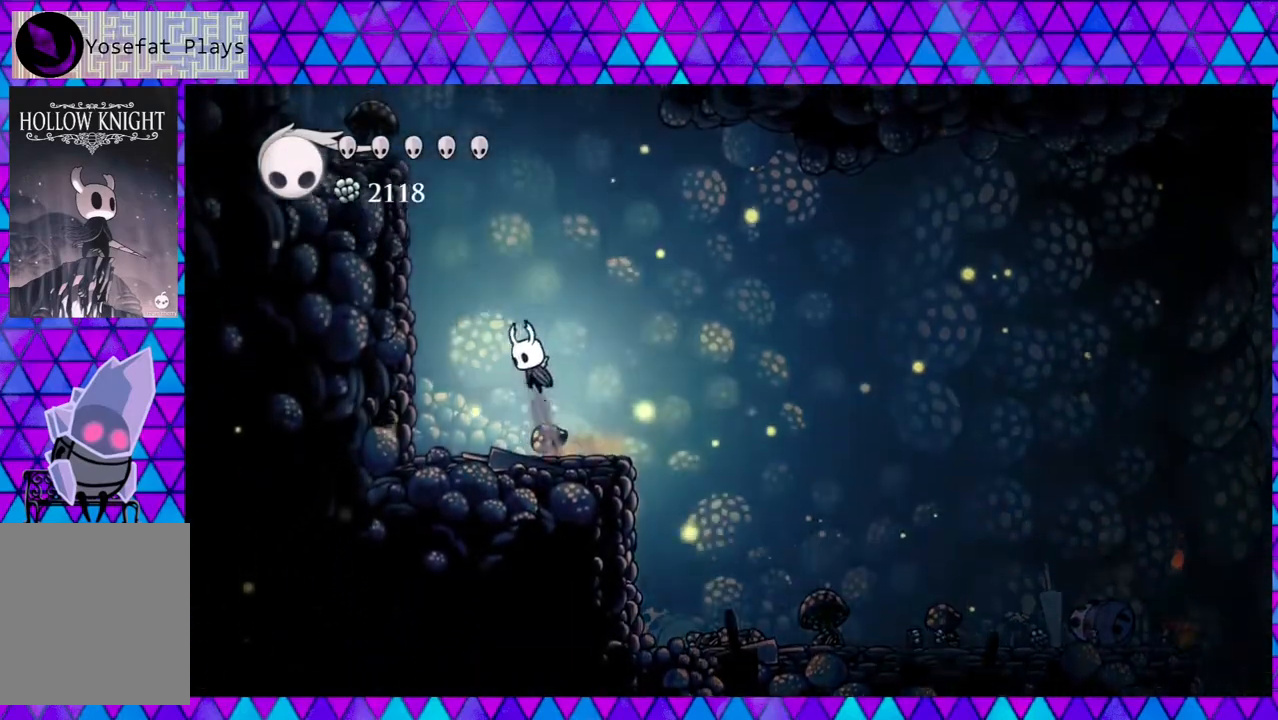
{"buttons": ["B", "DPAD_LEFT"], "left_stick": "center", "right_stick": "center", "events": [[433, "B", "up"], [500, "B", "down"]]}
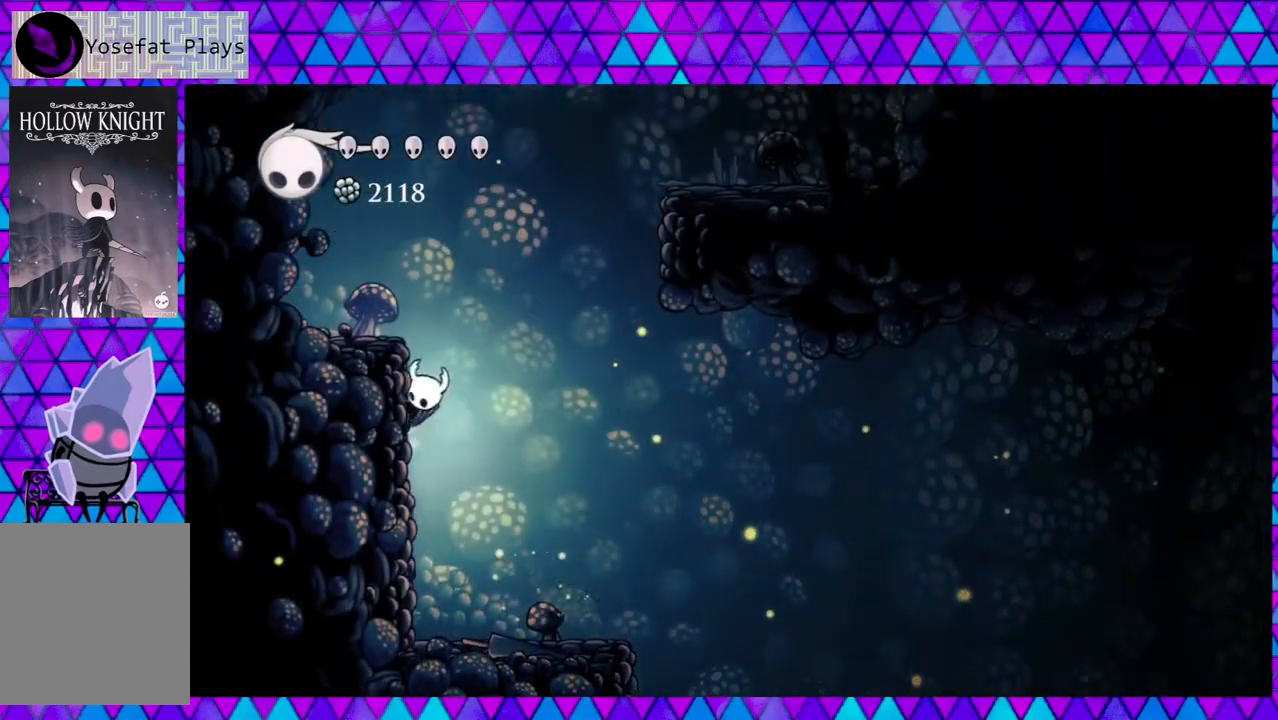
{"buttons": ["B", "R2", "DPAD_RIGHT"], "left_stick": "center", "right_stick": "center", "events": [[167, "DPAD_LEFT", "up"], [283, "DPAD_RIGHT", "down"], [500, "R2", "down"]]}
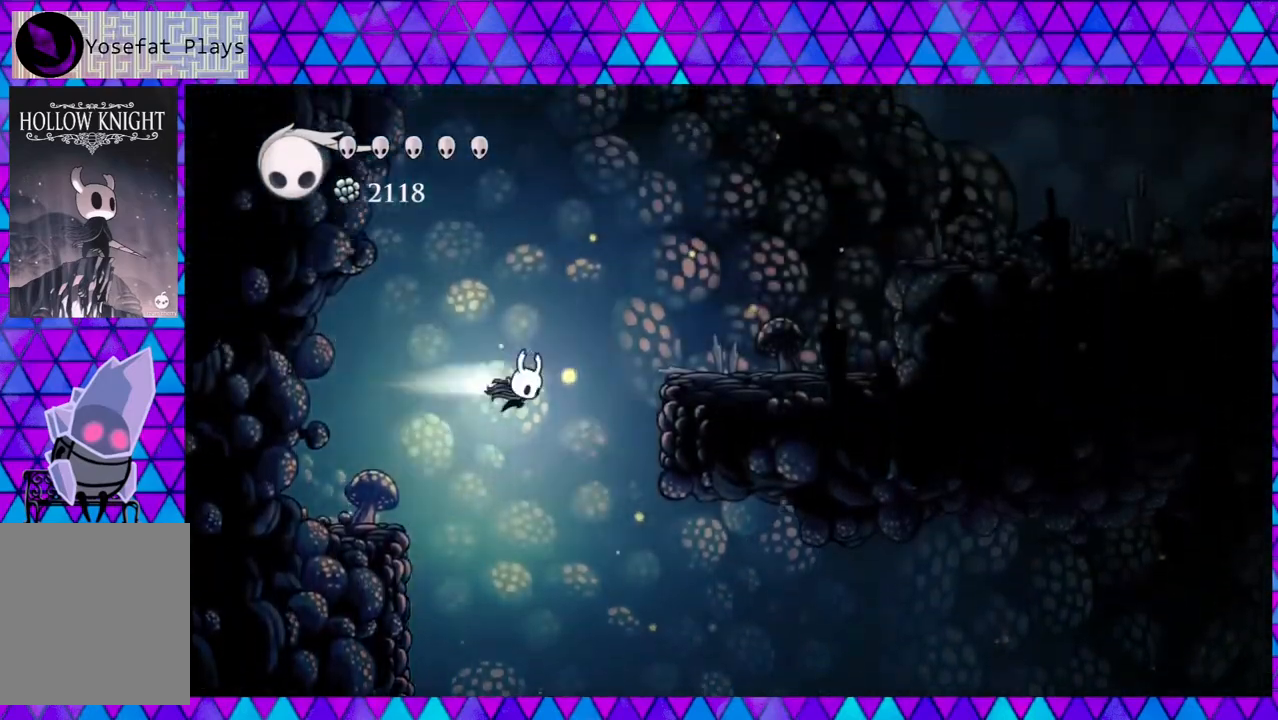
{"buttons": ["B", "DPAD_RIGHT"], "left_stick": "center", "right_stick": "center", "events": [[283, "B", "up"], [283, "R2", "up"], [317, "B", "down"]]}
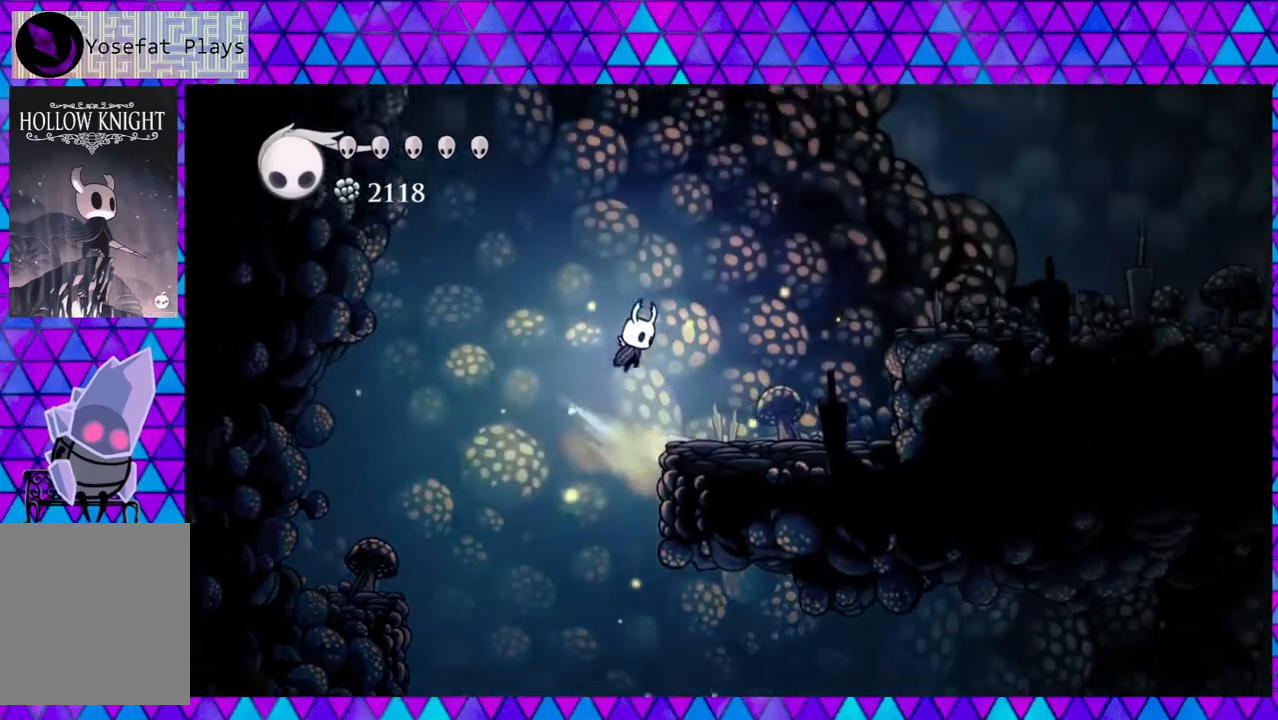
{"buttons": ["B", "R2", "DPAD_RIGHT"], "left_stick": "center", "right_stick": "center", "events": [[300, "R2", "down"]]}
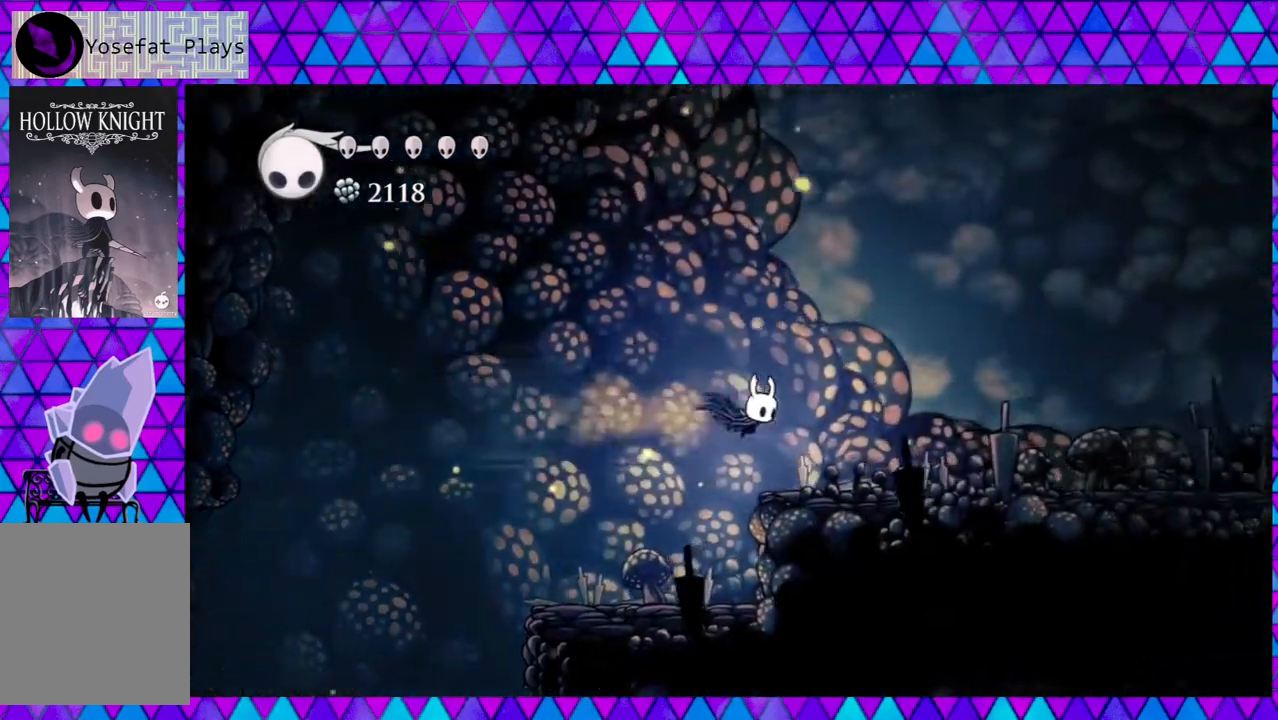
{"buttons": ["R2", "DPAD_RIGHT"], "left_stick": "center", "right_stick": "center", "events": [[133, "B", "up"], [167, "R2", "up"], [433, "R2", "down"]]}
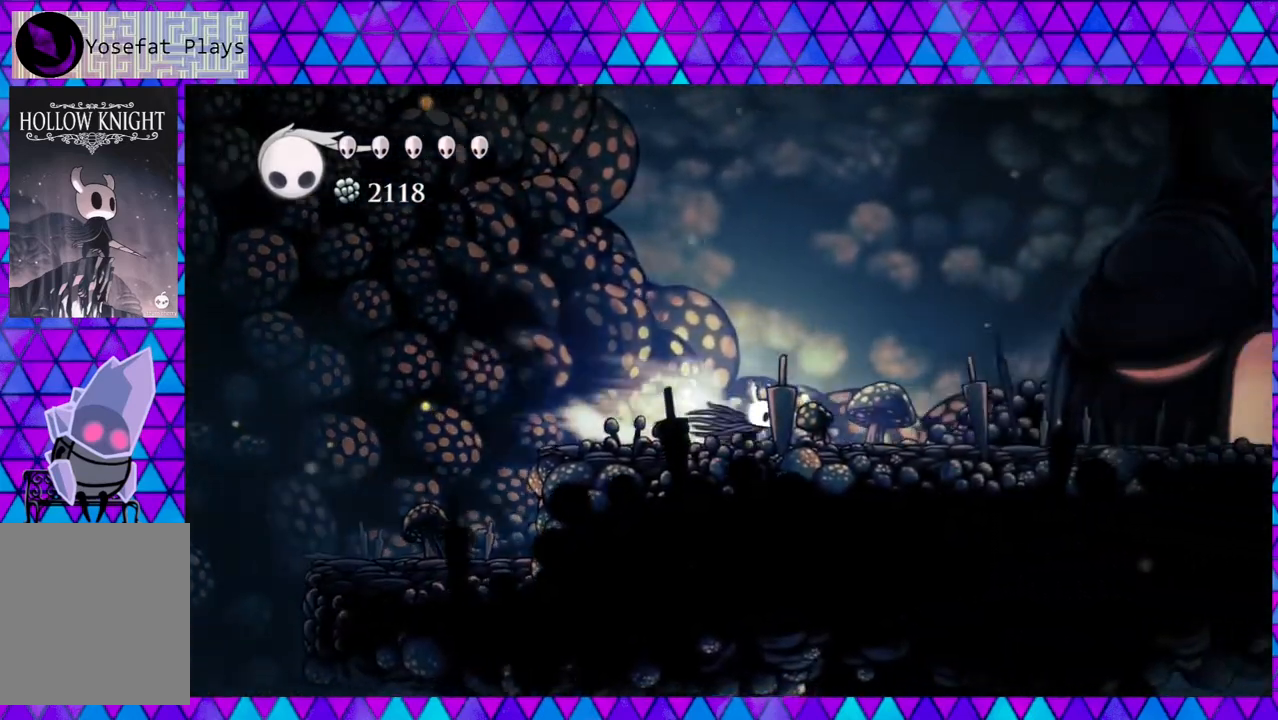
{"buttons": ["DPAD_RIGHT"], "left_stick": "center", "right_stick": "center", "events": [[350, "R2", "up"]]}
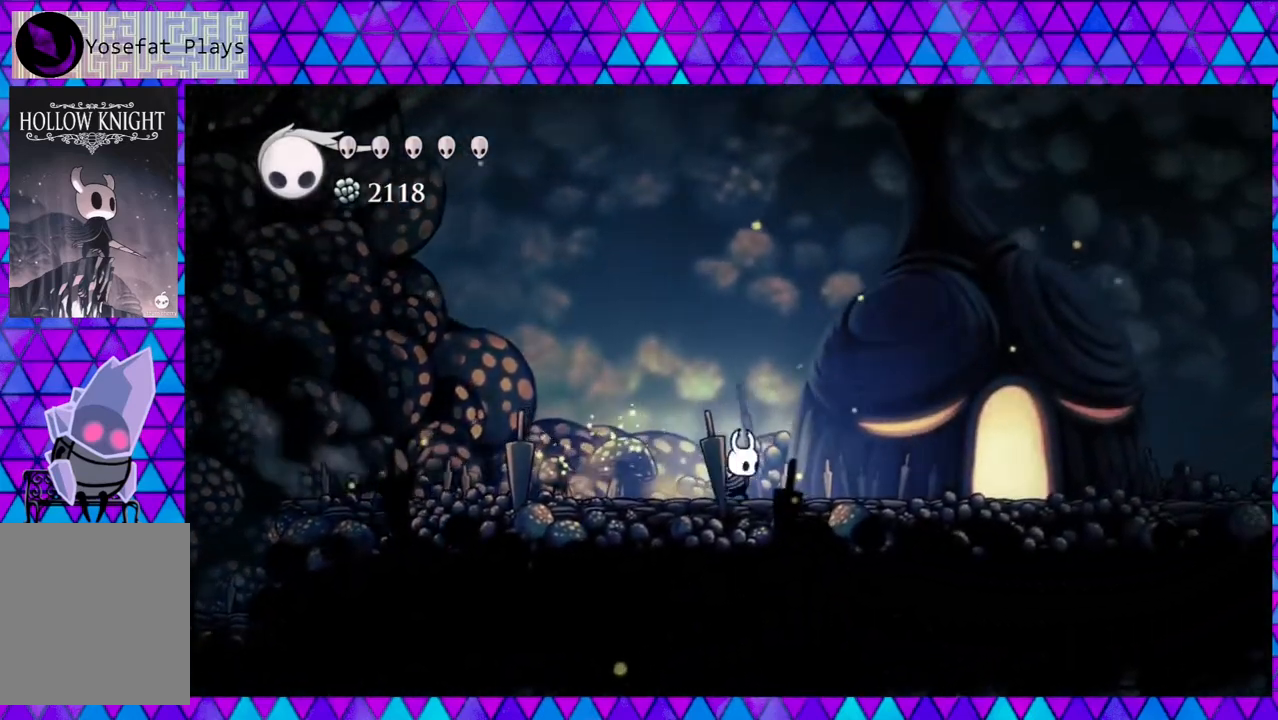
{"buttons": ["DPAD_RIGHT"], "left_stick": "center", "right_stick": "center", "events": []}
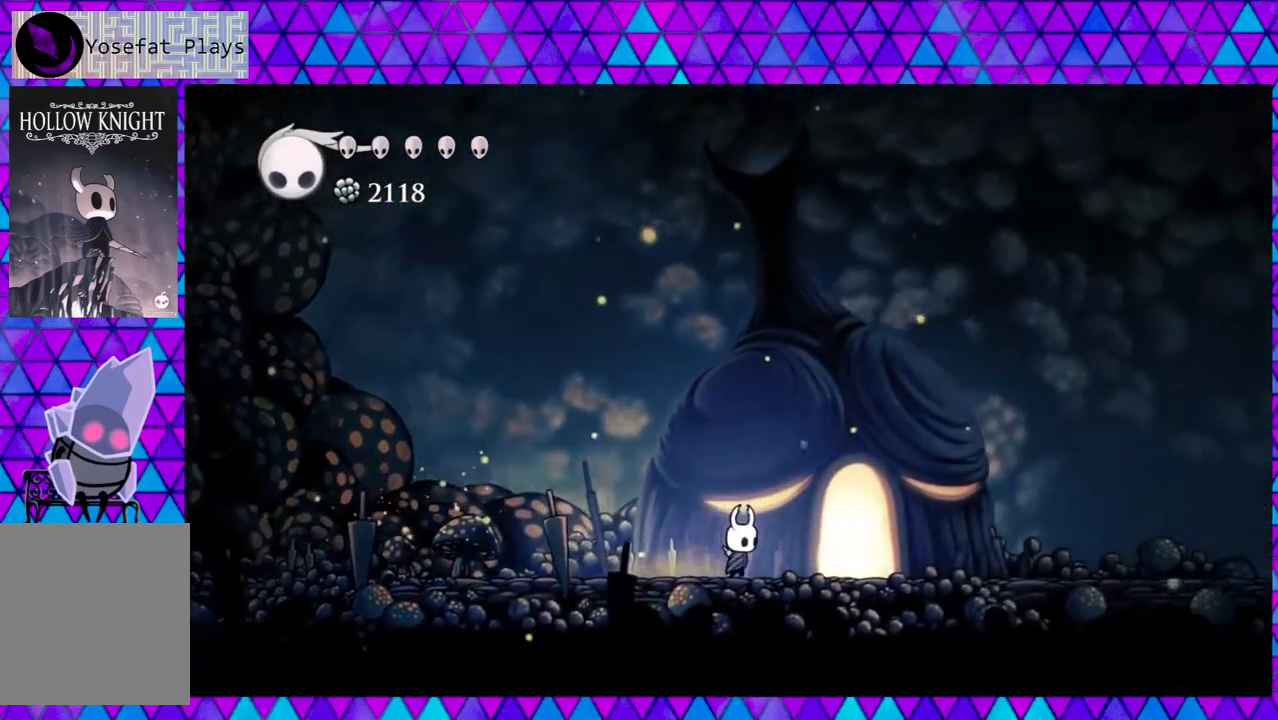
{"buttons": ["DPAD_UP"], "left_stick": "center", "right_stick": "center", "events": [[333, "DPAD_RIGHT", "up"], [400, "DPAD_UP", "down"]]}
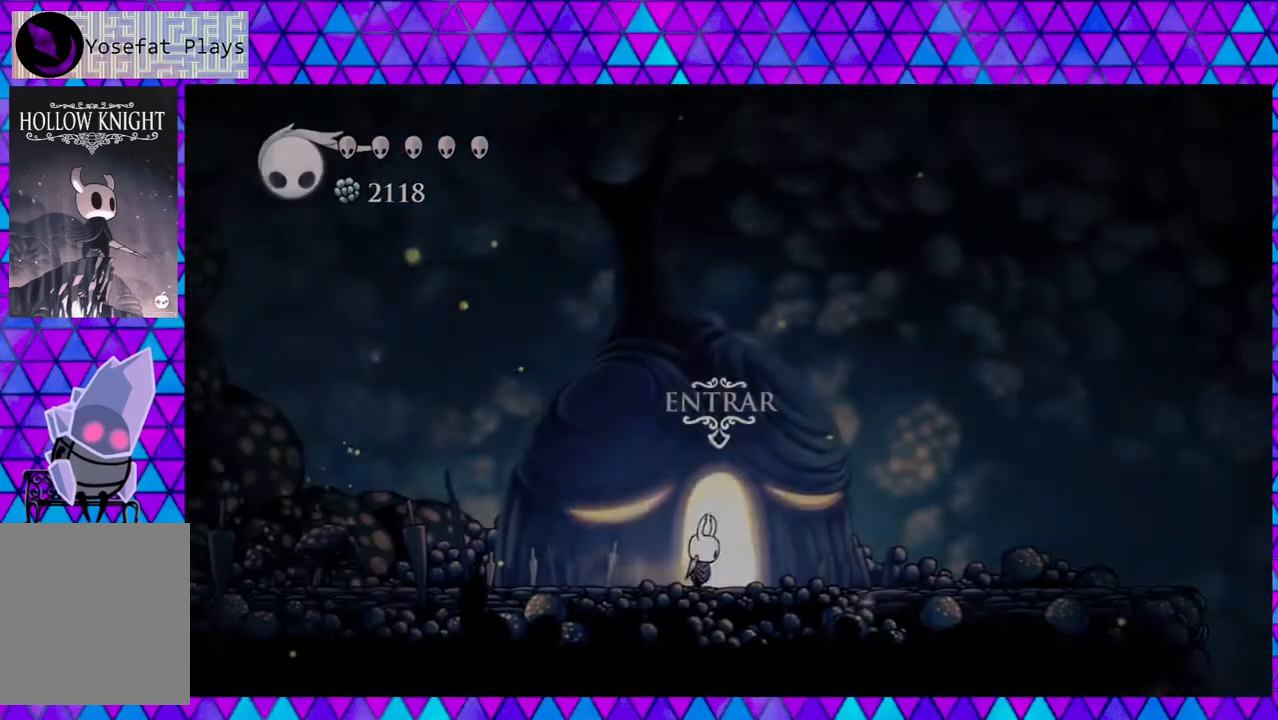
{"buttons": [], "left_stick": "center", "right_stick": "center", "events": [[67, "DPAD_UP", "up"]]}
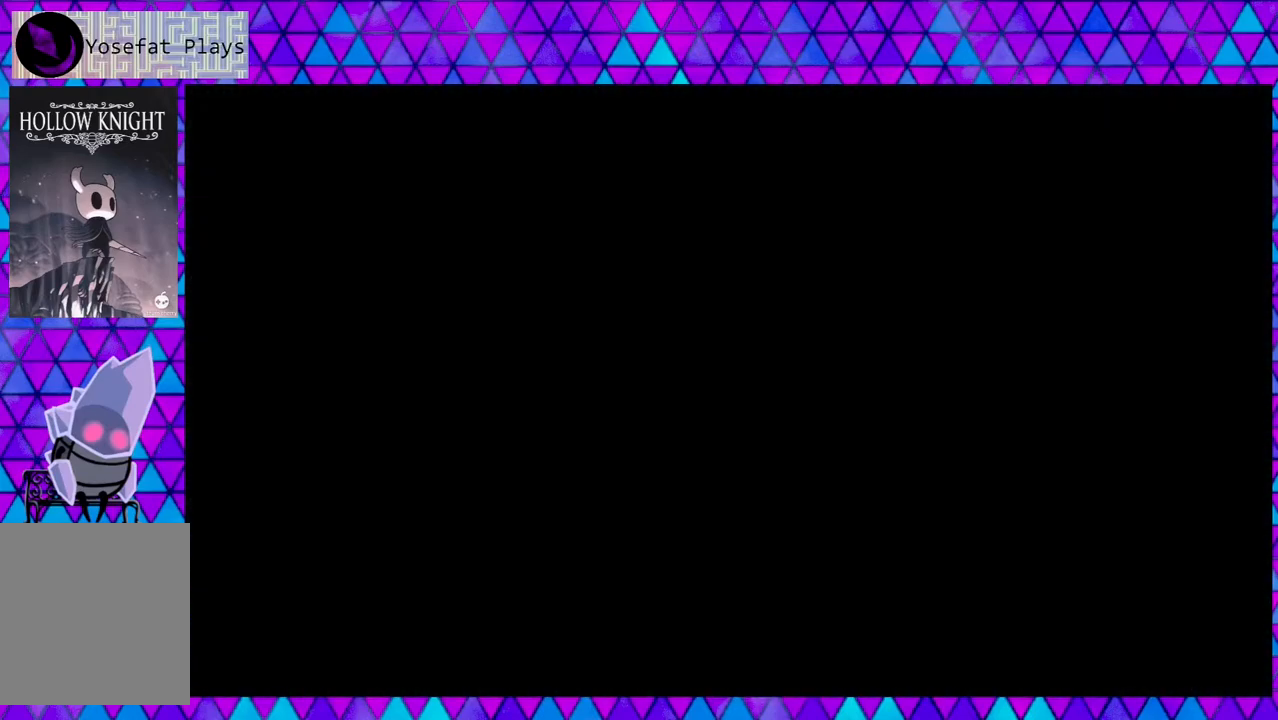
{"buttons": [], "left_stick": "center", "right_stick": "center", "events": []}
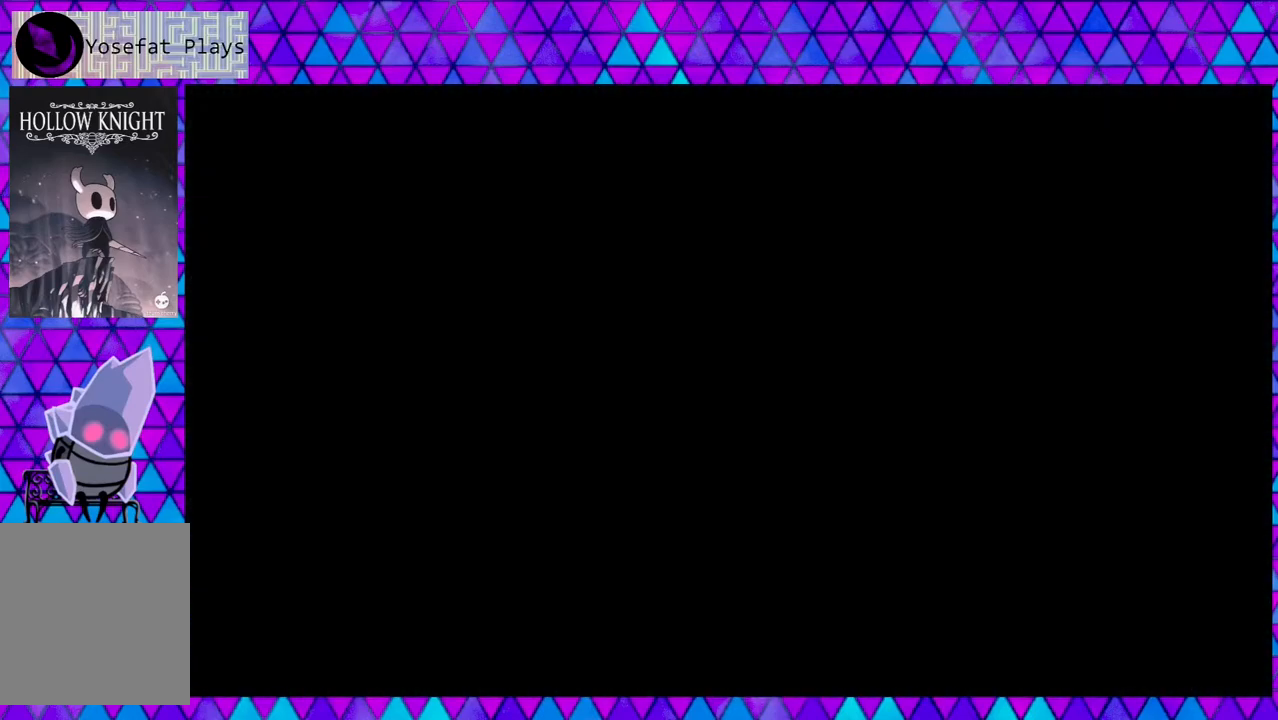
{"buttons": [], "left_stick": "center", "right_stick": "center", "events": []}
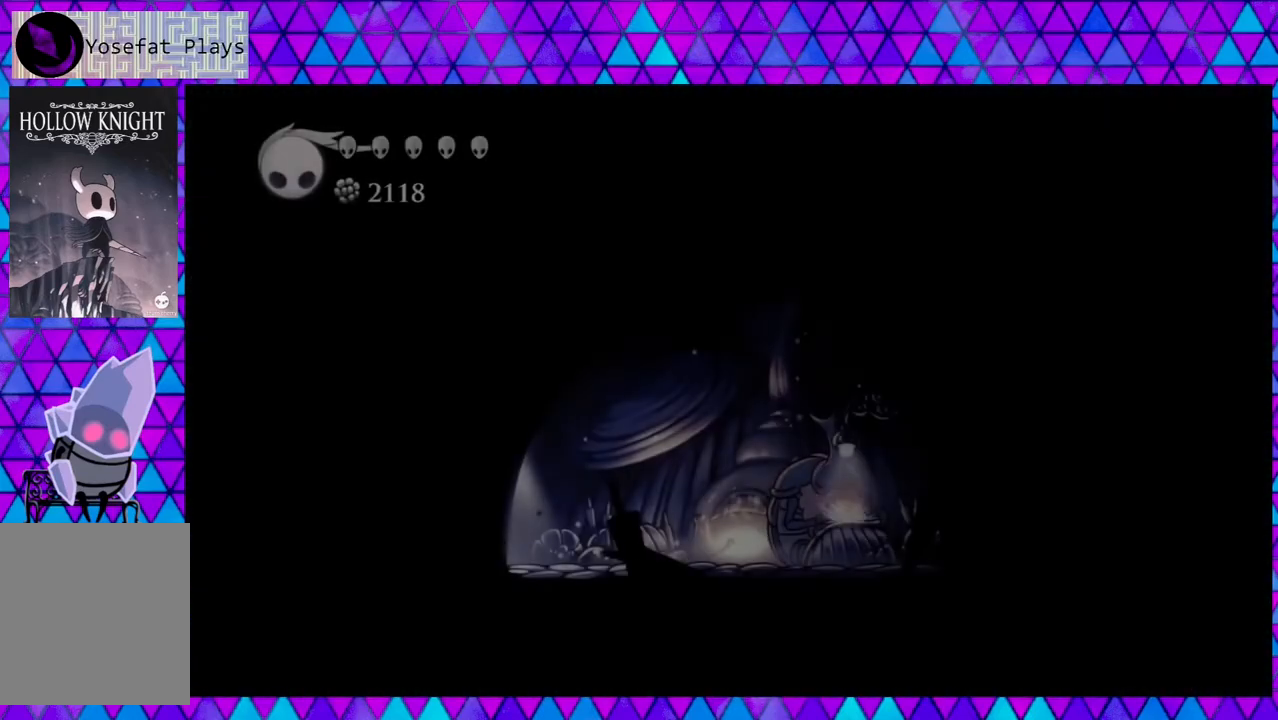
{"buttons": ["DPAD_RIGHT"], "left_stick": "center", "right_stick": "center", "events": [[367, "DPAD_RIGHT", "down"]]}
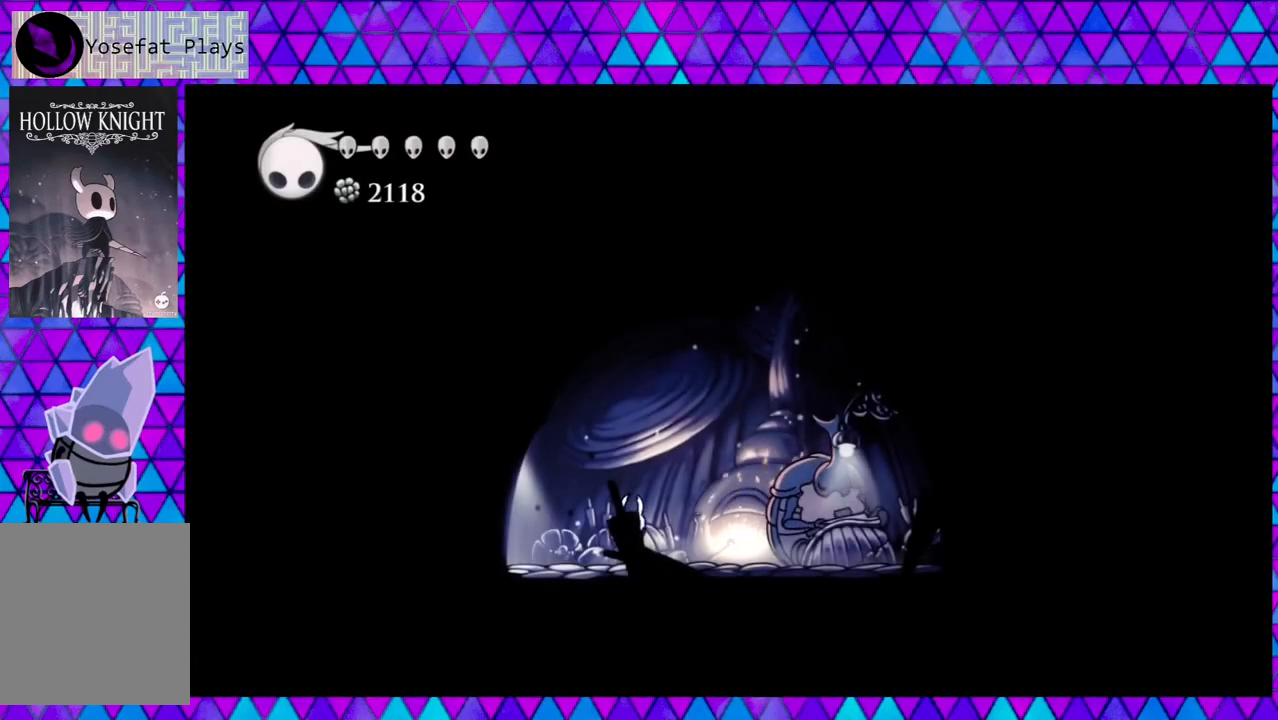
{"buttons": [], "left_stick": "center", "right_stick": "center", "events": [[467, "DPAD_RIGHT", "up"]]}
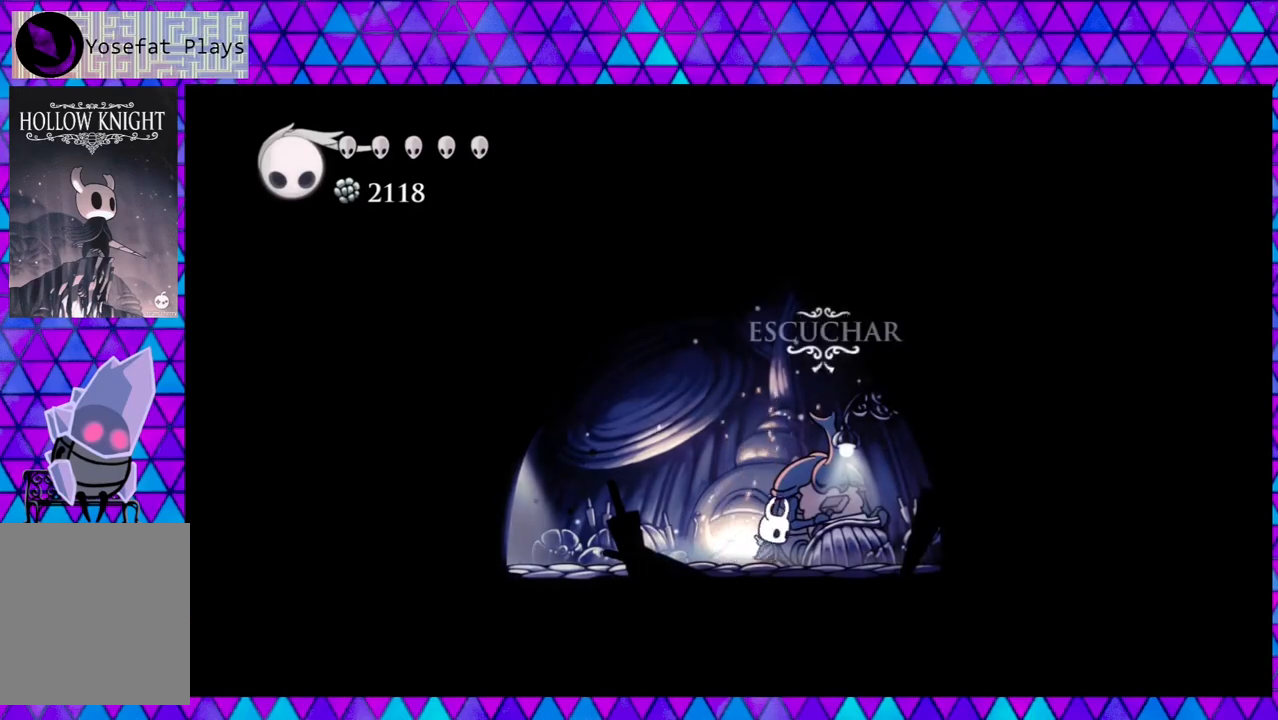
{"buttons": [], "left_stick": "center", "right_stick": "center", "events": [[167, "DPAD_UP", "down"], [300, "DPAD_UP", "up"]]}
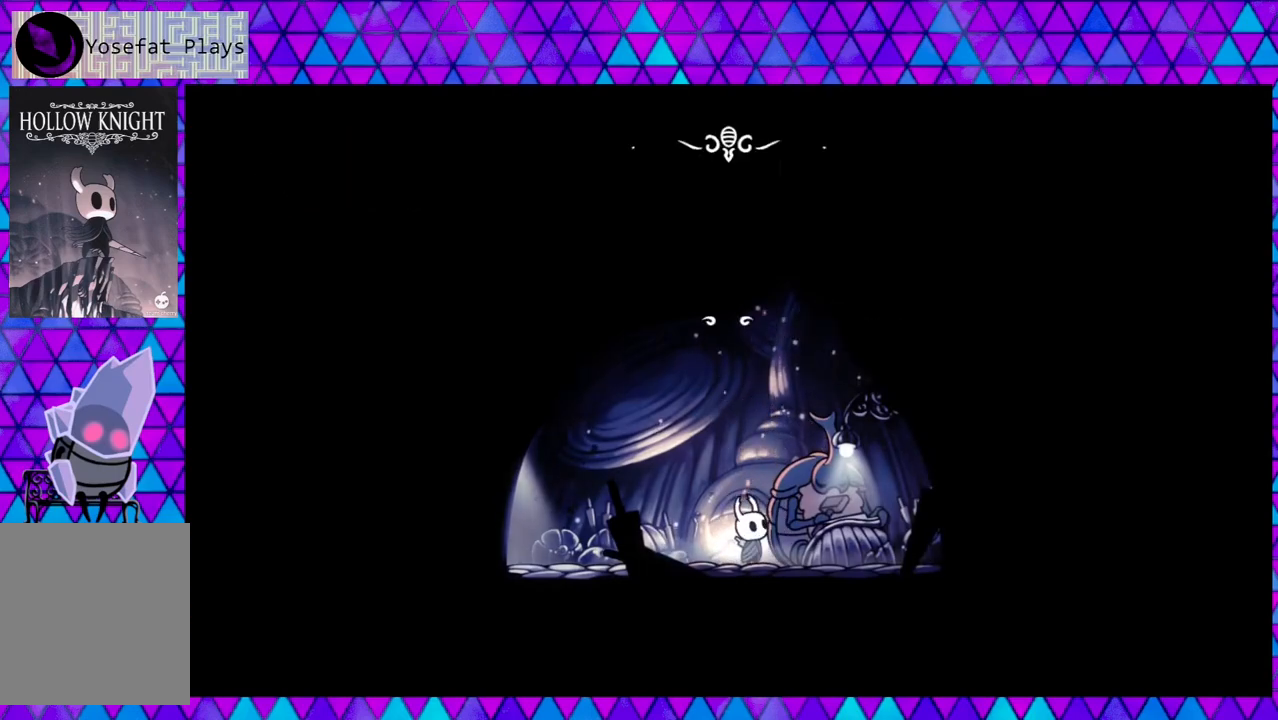
{"buttons": [], "left_stick": "center", "right_stick": "center", "events": []}